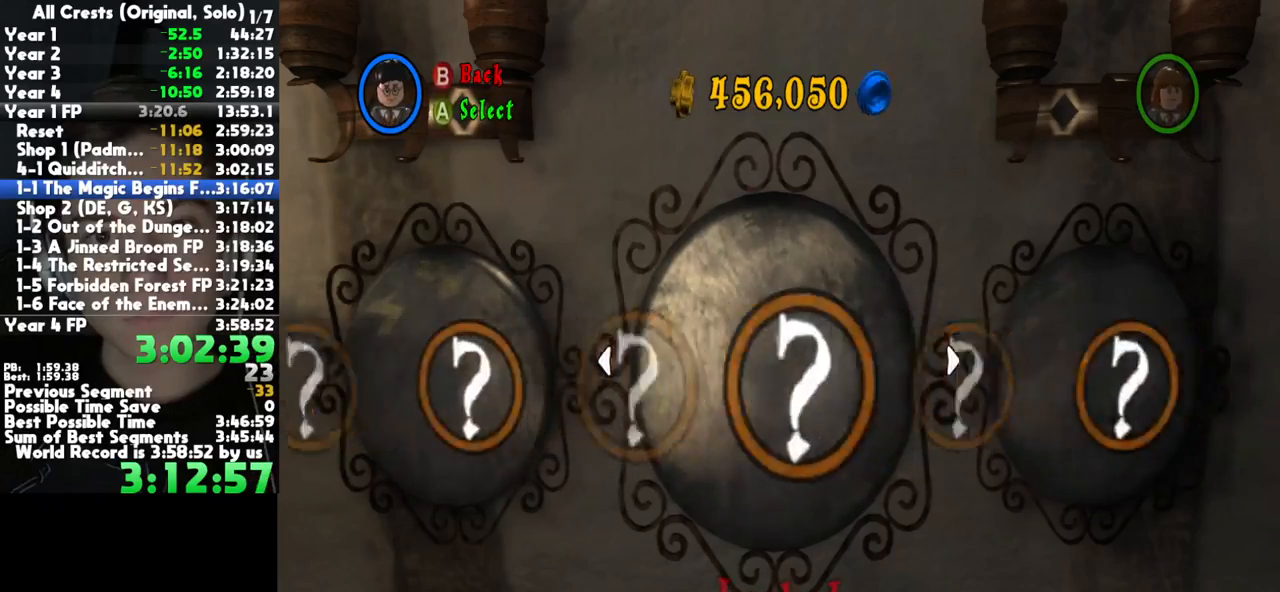
Gameplay with a controller (Xbox layout); each line is a JSON object with the inputs held at the frame after it. "button_events" lists button changes between this image and that frame as [ms after this image, input, new state], when the widget could be followed in between (sticks are given only as held states). This document gives stick clicks only as held states, not as events. Not read: L2 R2 other_buttons.
{"buttons": ["DPAD_RIGHT"], "left_stick": "center", "right_stick": "center", "button_events": []}
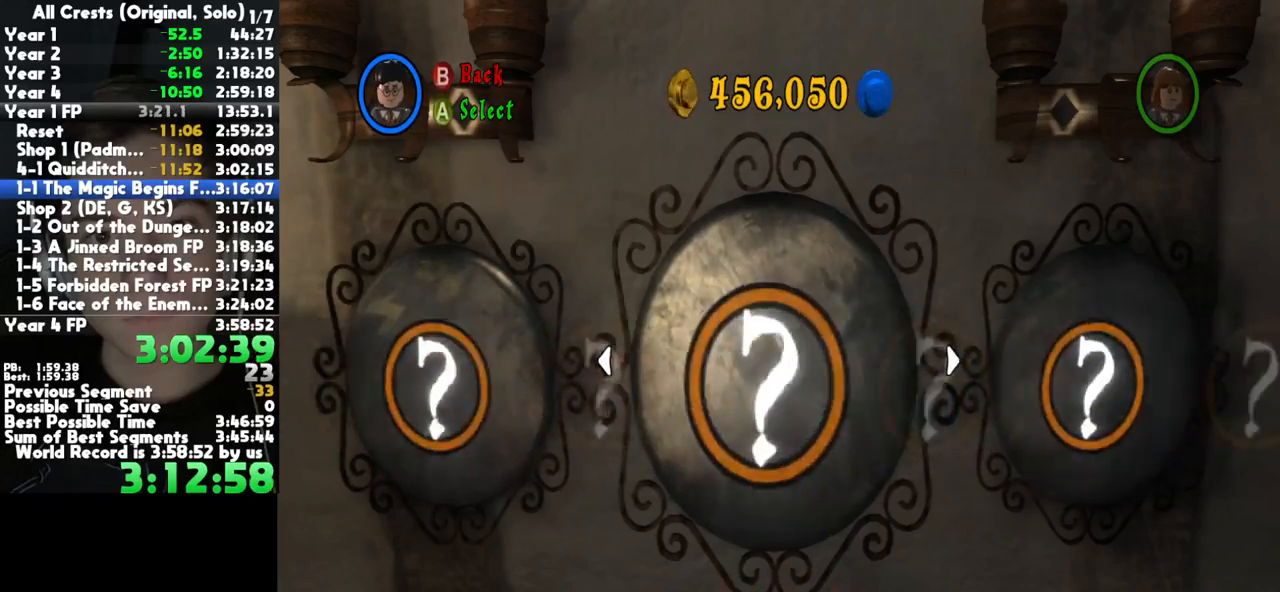
{"buttons": ["DPAD_RIGHT"], "left_stick": "center", "right_stick": "center", "button_events": []}
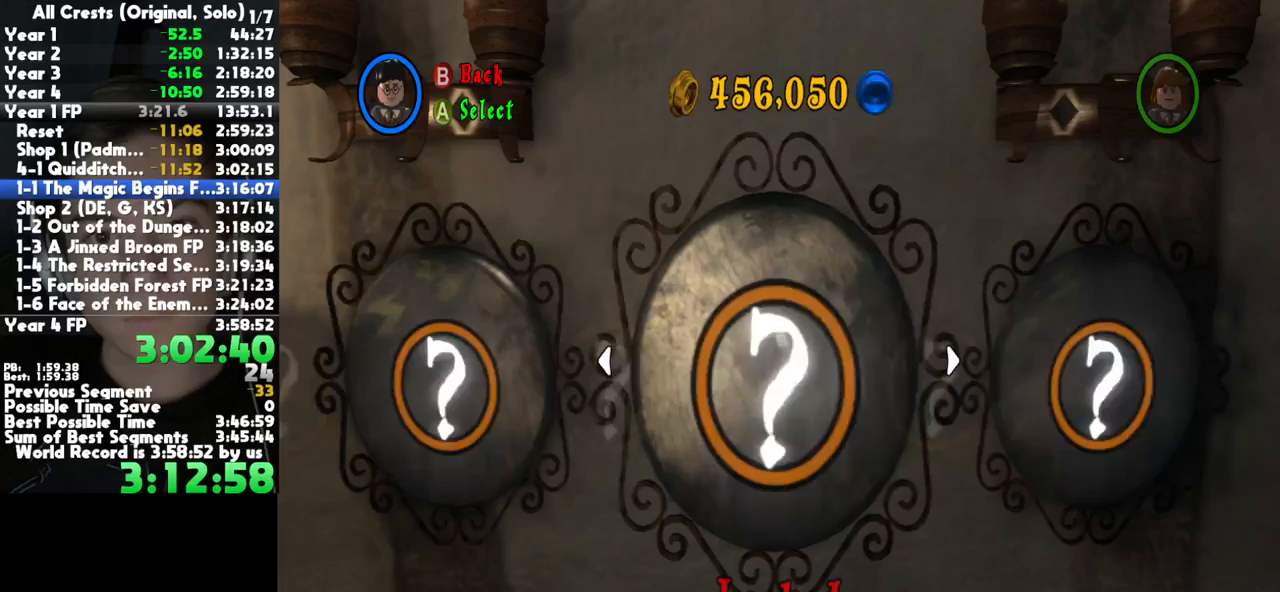
{"buttons": ["DPAD_RIGHT"], "left_stick": "center", "right_stick": "center", "button_events": []}
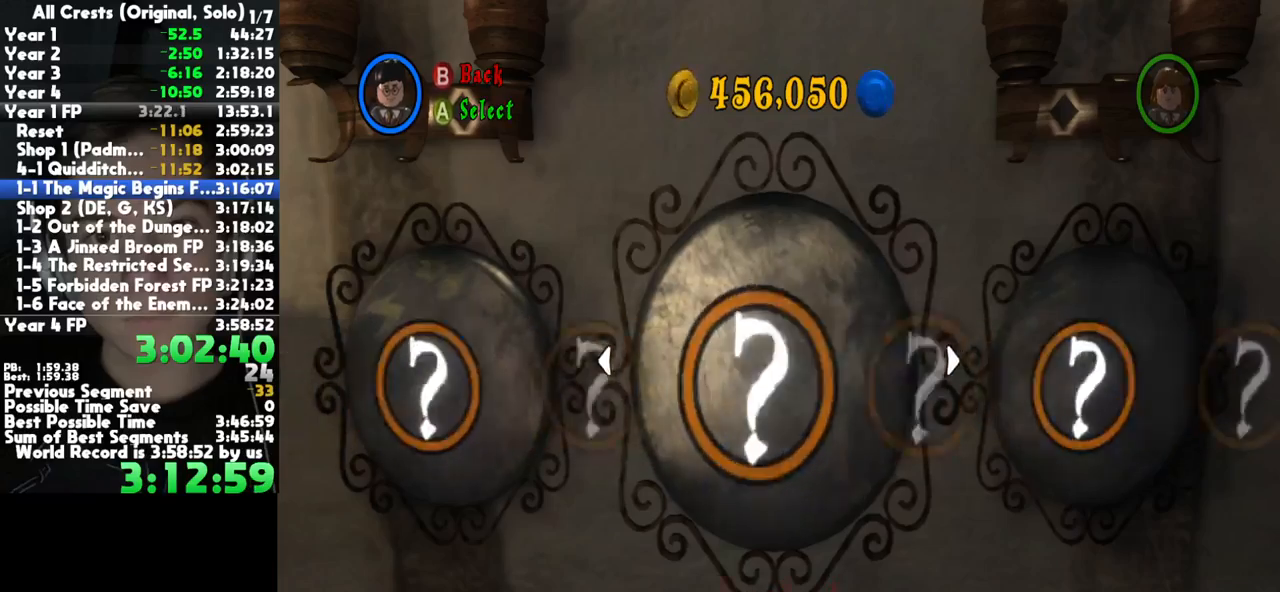
{"buttons": ["DPAD_RIGHT"], "left_stick": "center", "right_stick": "center", "button_events": []}
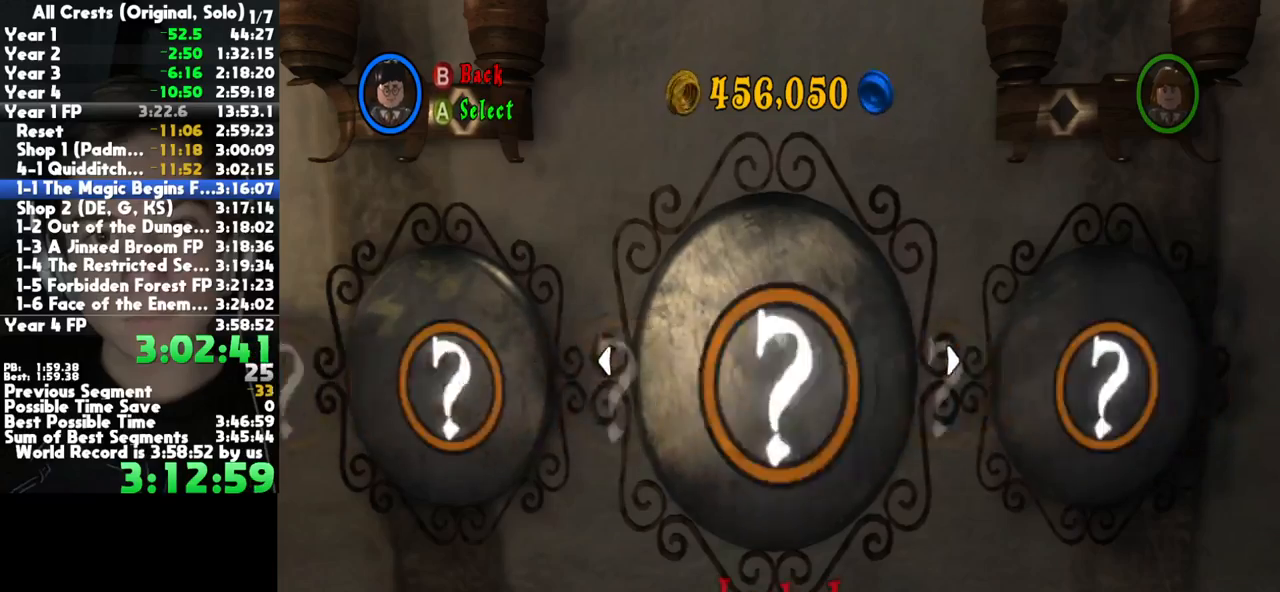
{"buttons": ["DPAD_RIGHT"], "left_stick": "center", "right_stick": "center", "button_events": []}
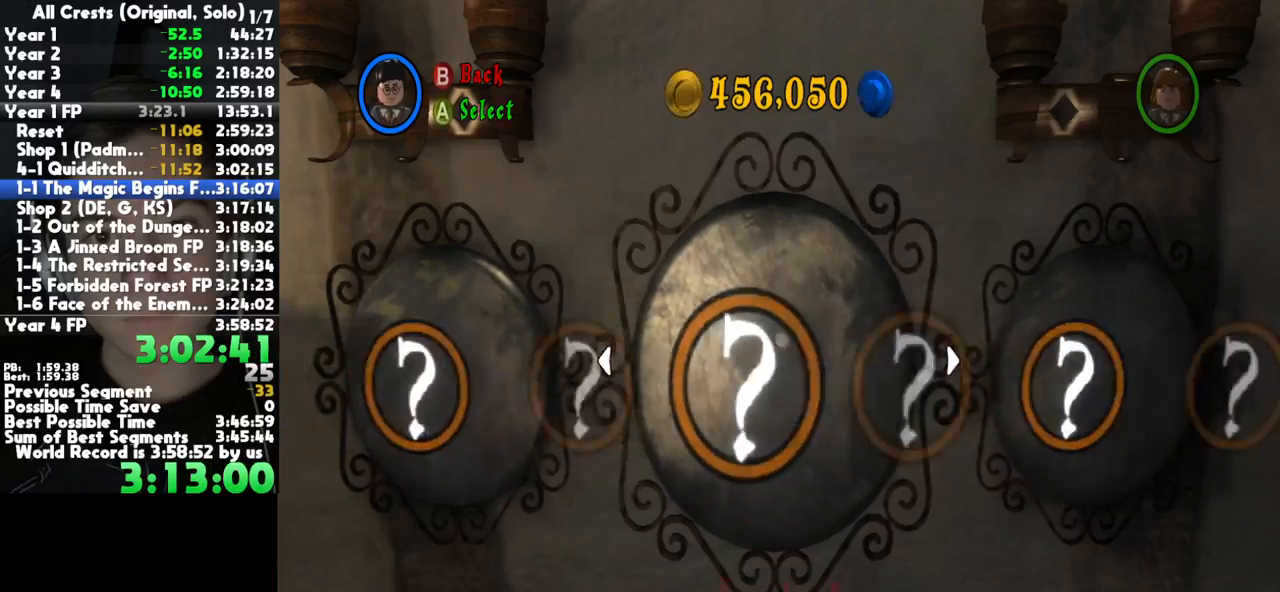
{"buttons": ["DPAD_RIGHT"], "left_stick": "center", "right_stick": "center", "button_events": []}
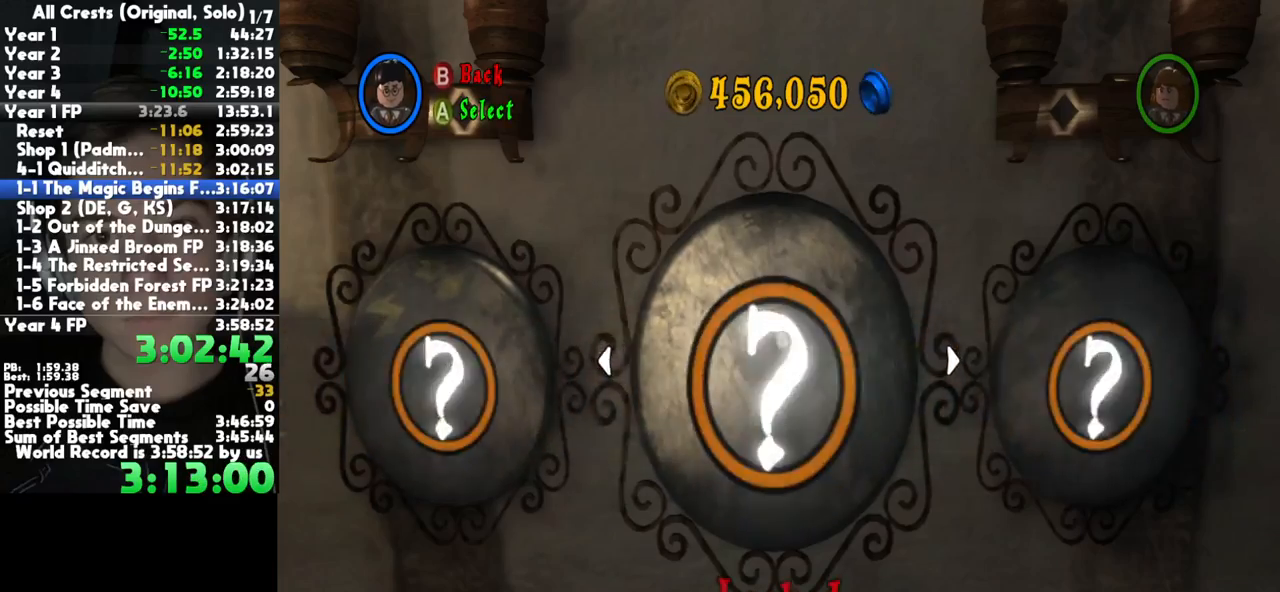
{"buttons": ["DPAD_RIGHT"], "left_stick": "center", "right_stick": "center", "button_events": []}
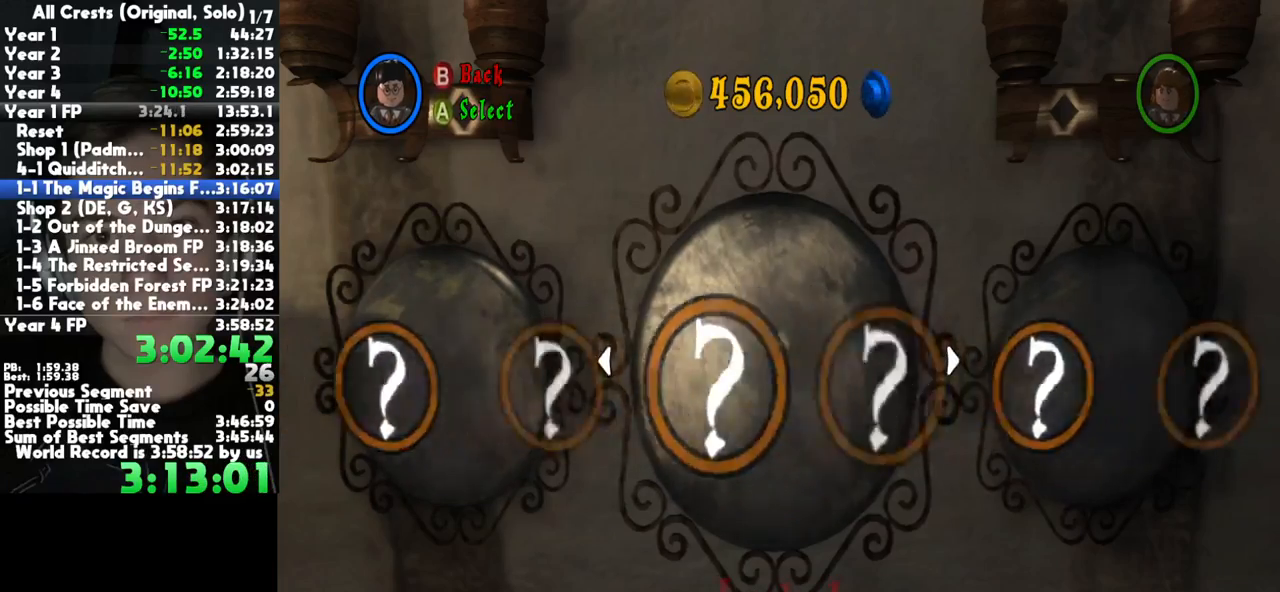
{"buttons": ["DPAD_RIGHT"], "left_stick": "center", "right_stick": "center", "button_events": []}
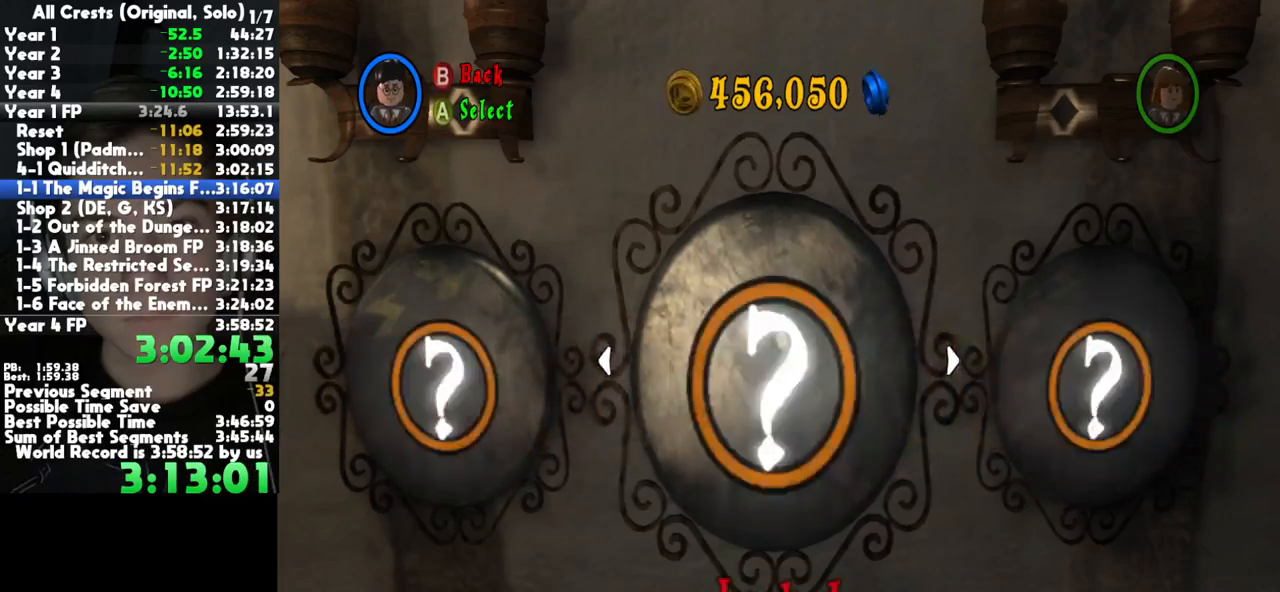
{"buttons": ["DPAD_RIGHT"], "left_stick": "center", "right_stick": "center", "button_events": []}
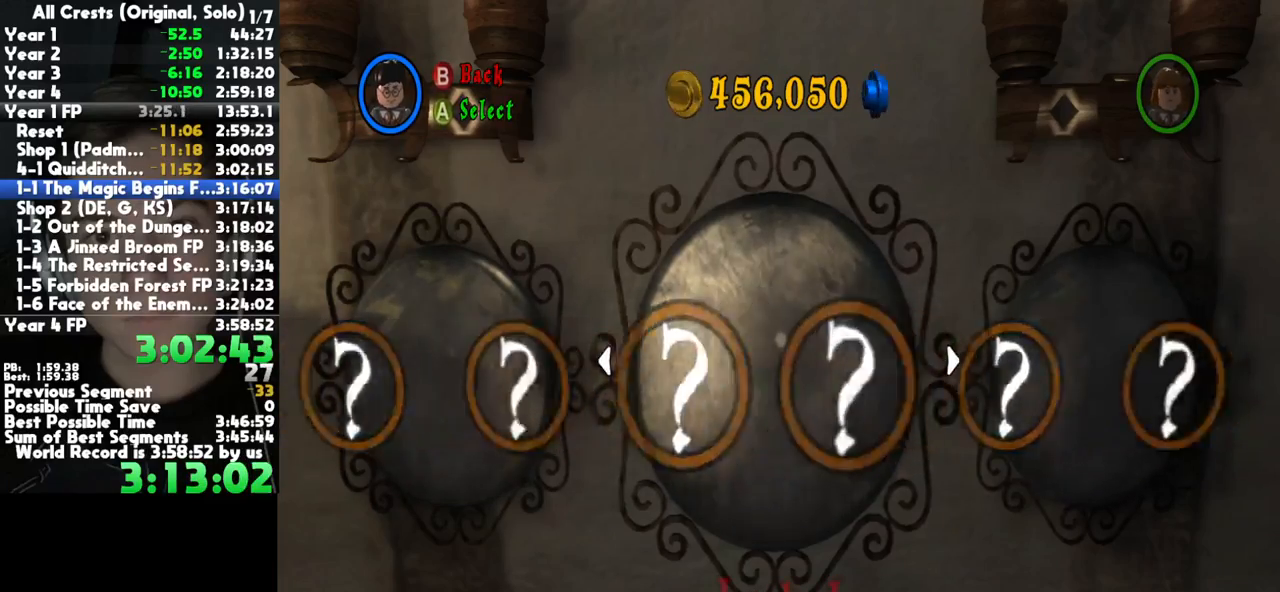
{"buttons": ["DPAD_RIGHT"], "left_stick": "center", "right_stick": "center", "button_events": []}
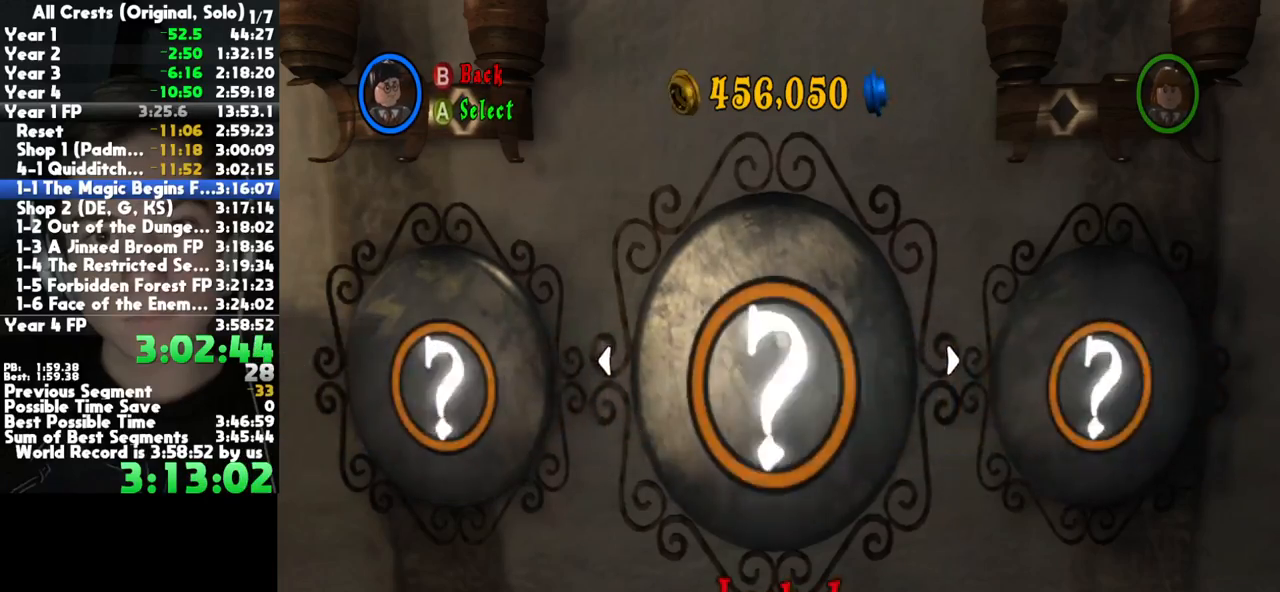
{"buttons": ["DPAD_RIGHT"], "left_stick": "center", "right_stick": "center", "button_events": []}
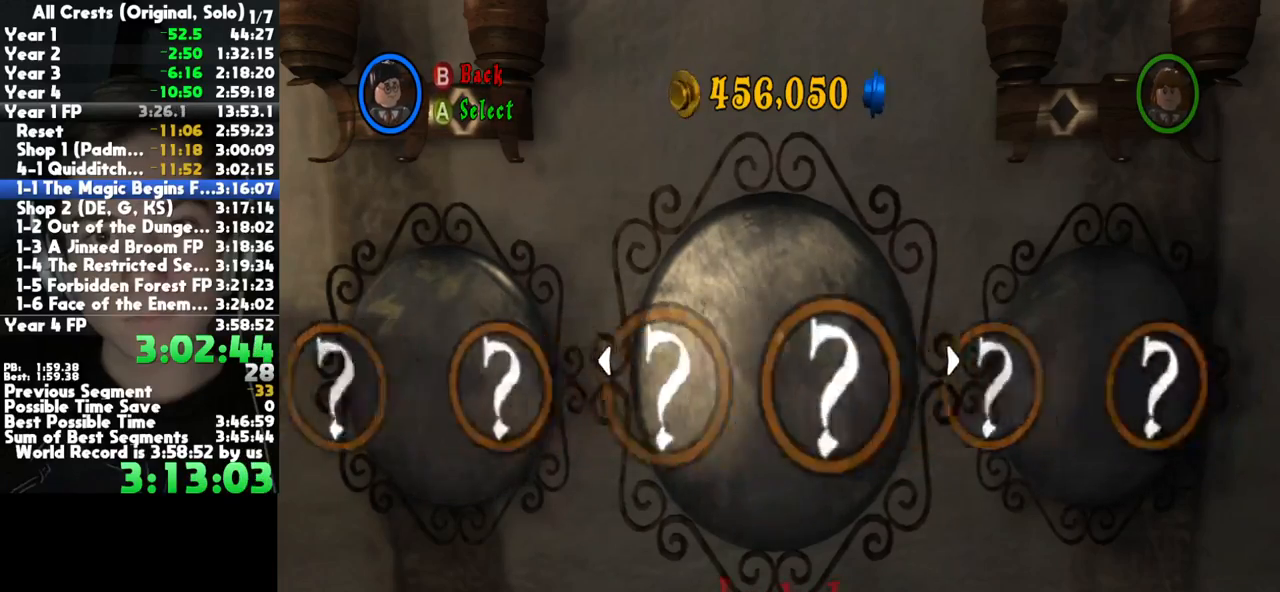
{"buttons": ["DPAD_RIGHT"], "left_stick": "center", "right_stick": "center", "button_events": []}
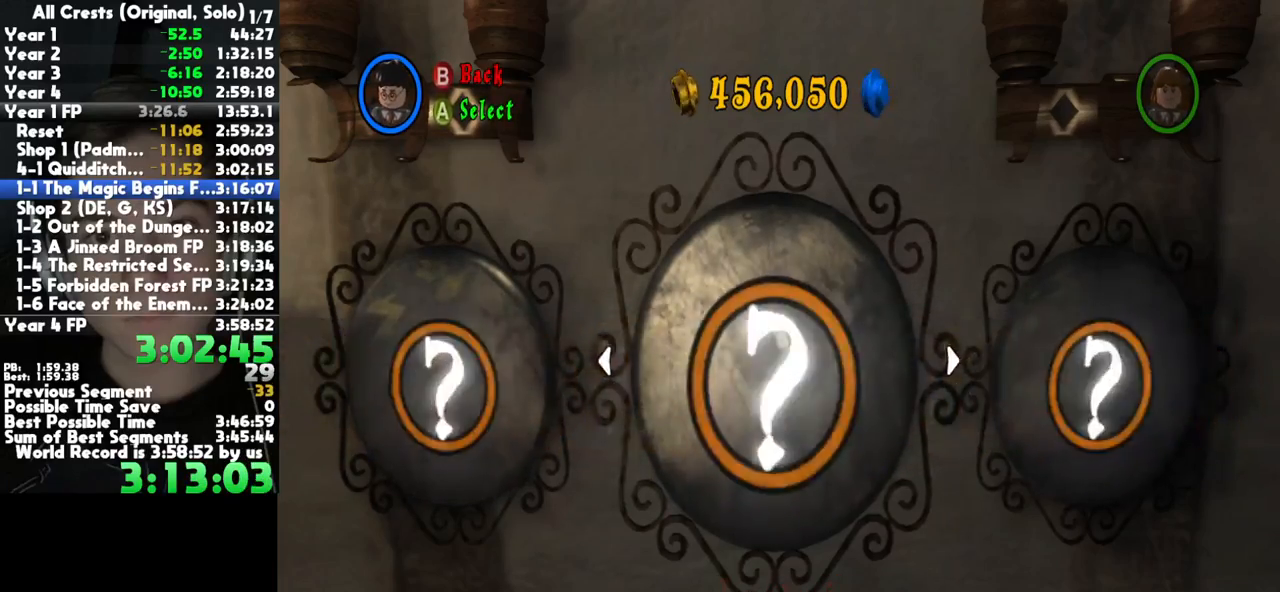
{"buttons": ["DPAD_RIGHT"], "left_stick": "center", "right_stick": "center", "button_events": []}
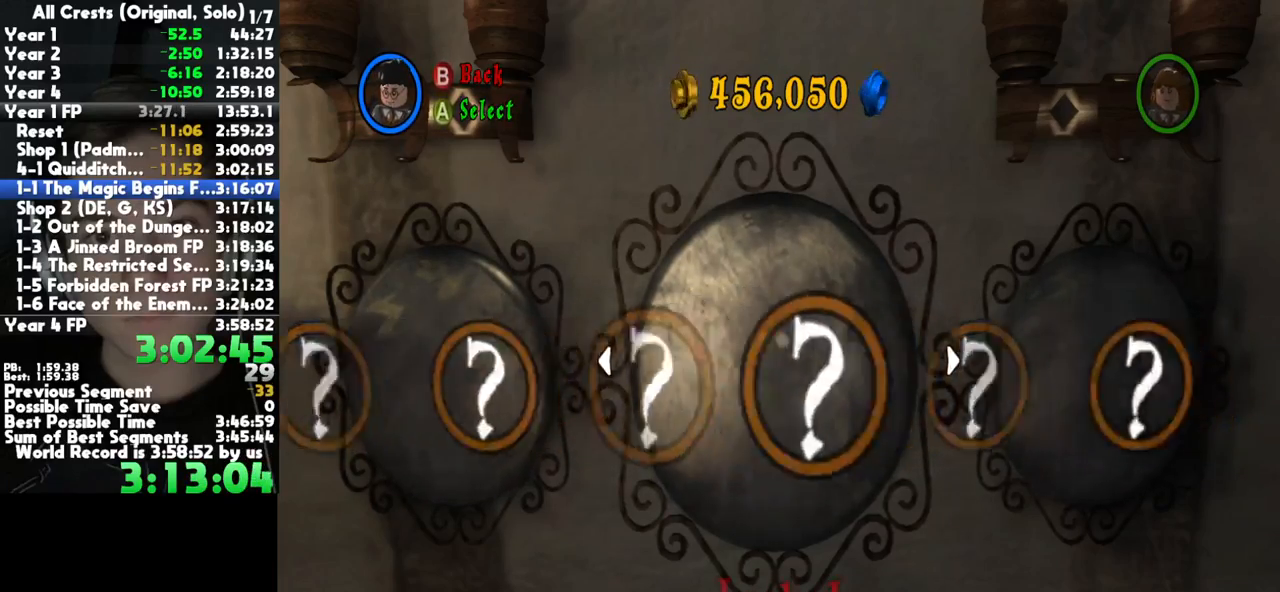
{"buttons": ["DPAD_RIGHT"], "left_stick": "center", "right_stick": "center"}
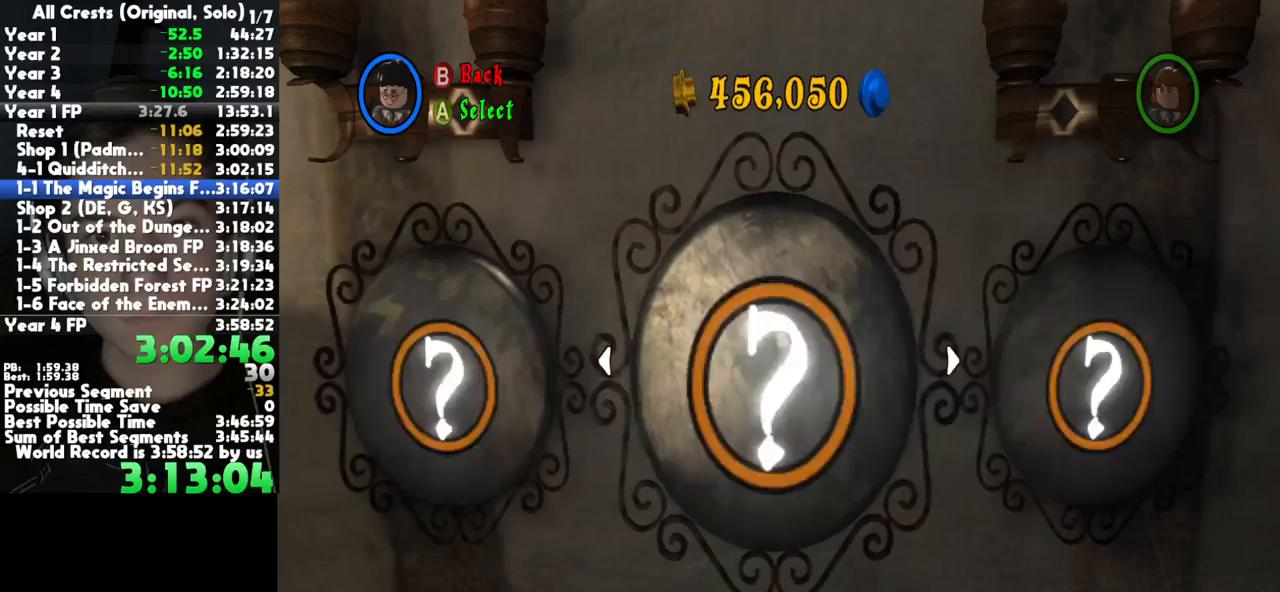
{"buttons": ["DPAD_RIGHT"], "left_stick": "center", "right_stick": "center"}
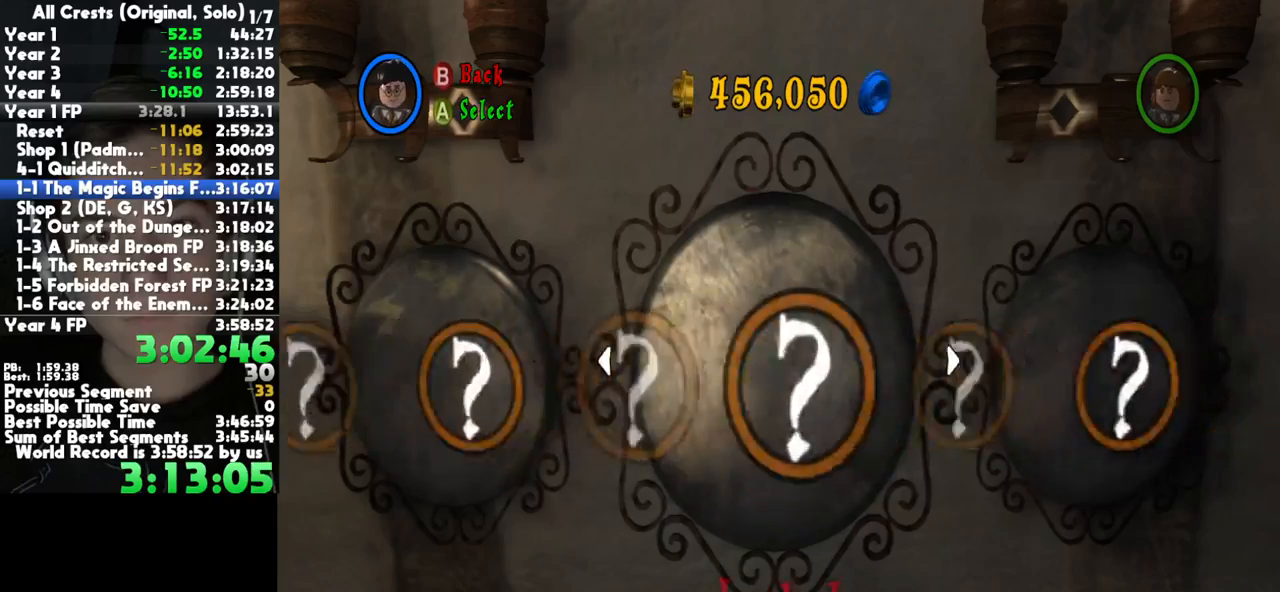
{"buttons": ["DPAD_RIGHT"], "left_stick": "center", "right_stick": "center"}
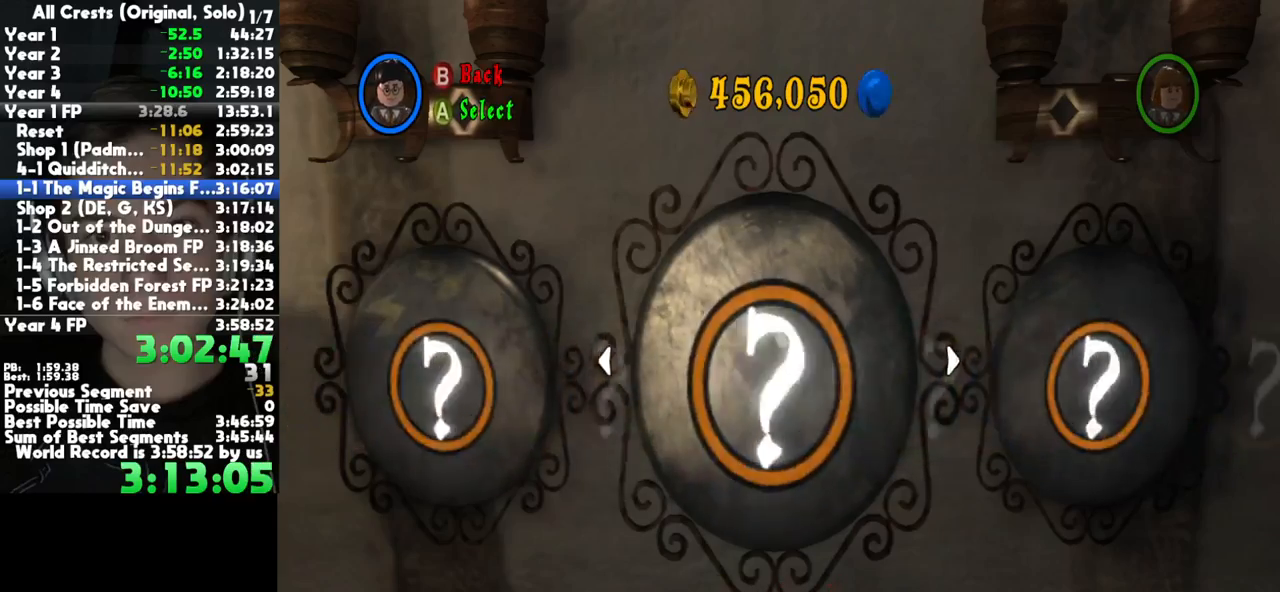
{"buttons": ["DPAD_RIGHT"], "left_stick": "center", "right_stick": "center"}
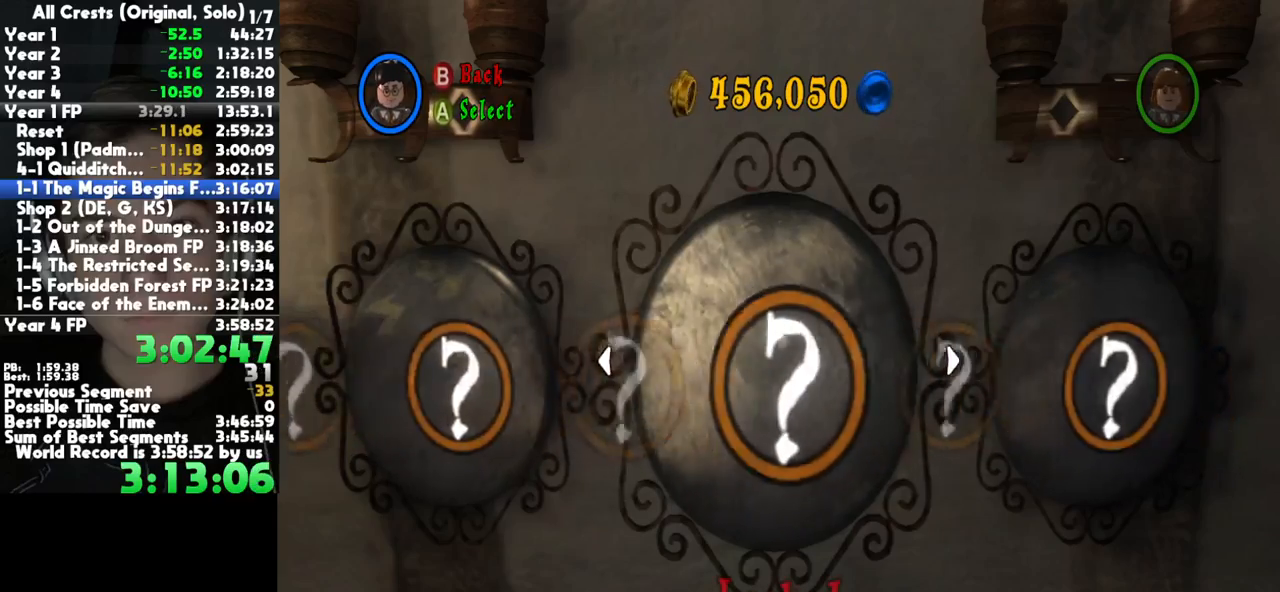
{"buttons": ["DPAD_RIGHT"], "left_stick": "center", "right_stick": "center"}
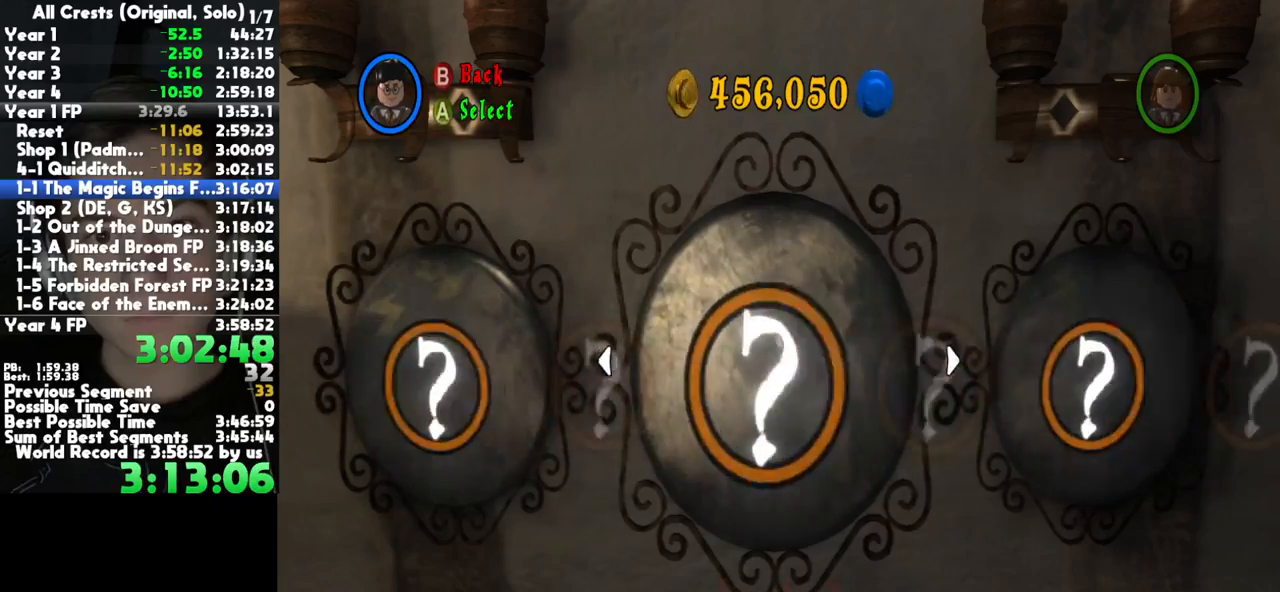
{"buttons": ["DPAD_RIGHT"], "left_stick": "center", "right_stick": "center", "button_events": []}
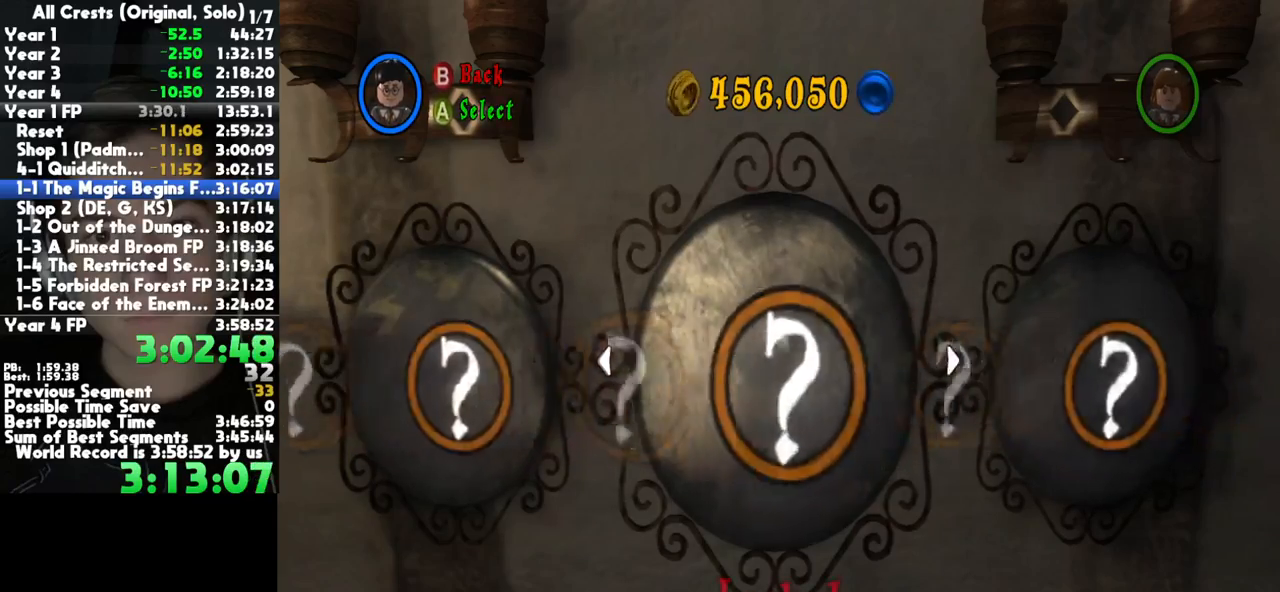
{"buttons": ["DPAD_RIGHT"], "left_stick": "center", "right_stick": "center", "button_events": []}
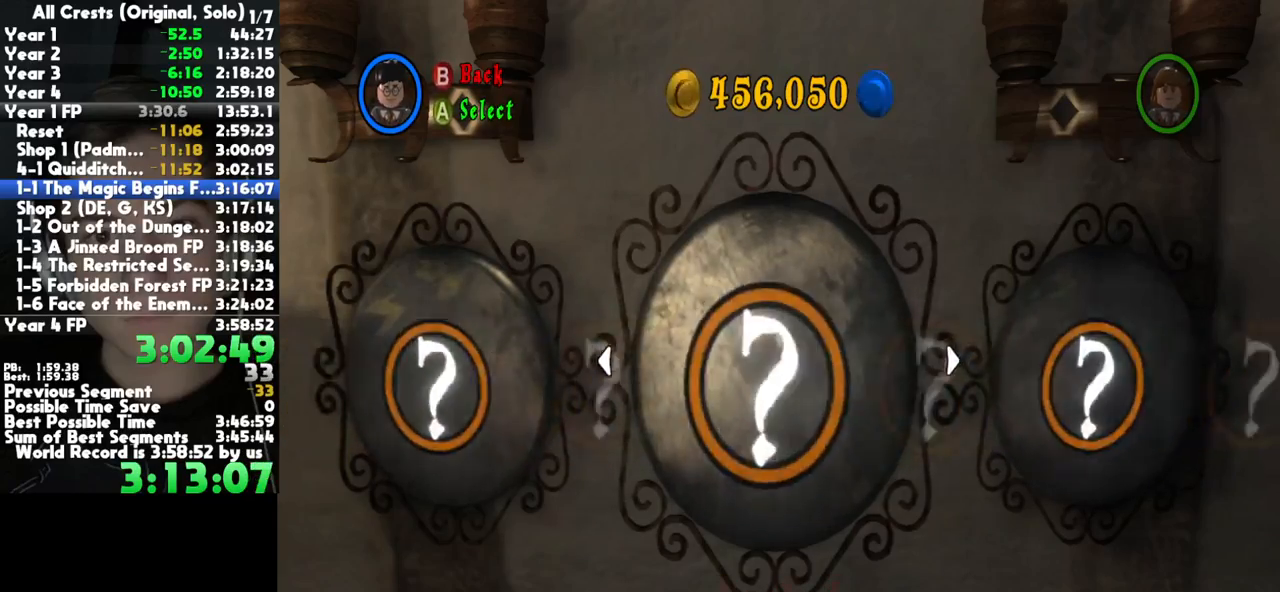
{"buttons": ["DPAD_RIGHT"], "left_stick": "center", "right_stick": "center", "button_events": []}
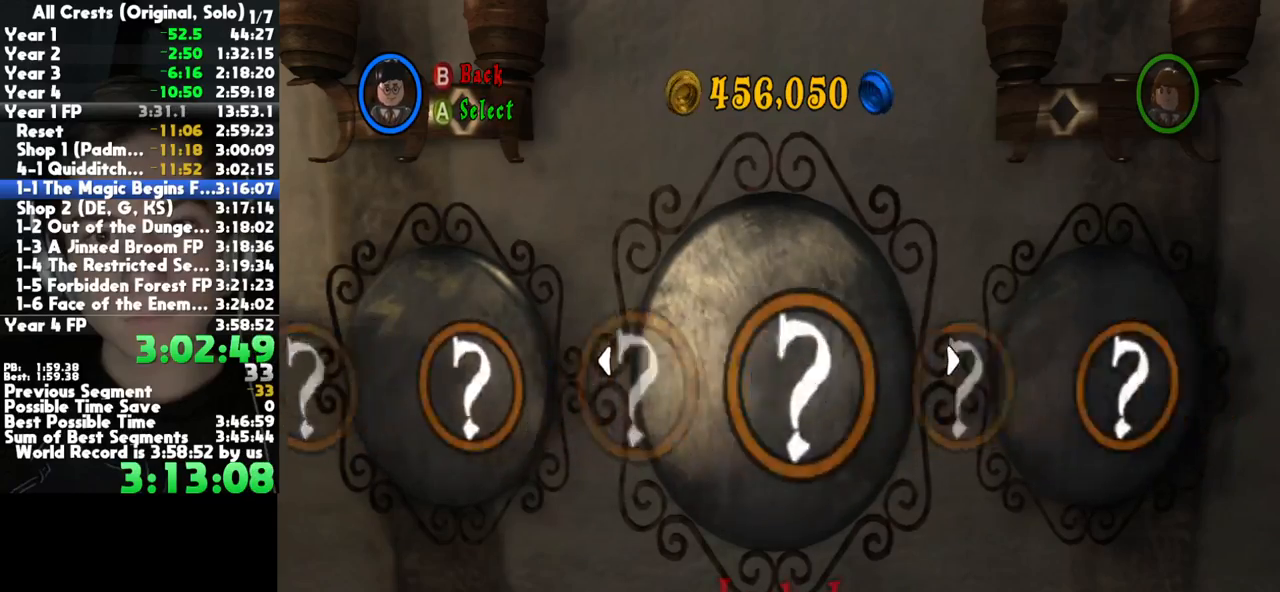
{"buttons": ["DPAD_RIGHT"], "left_stick": "center", "right_stick": "center", "button_events": []}
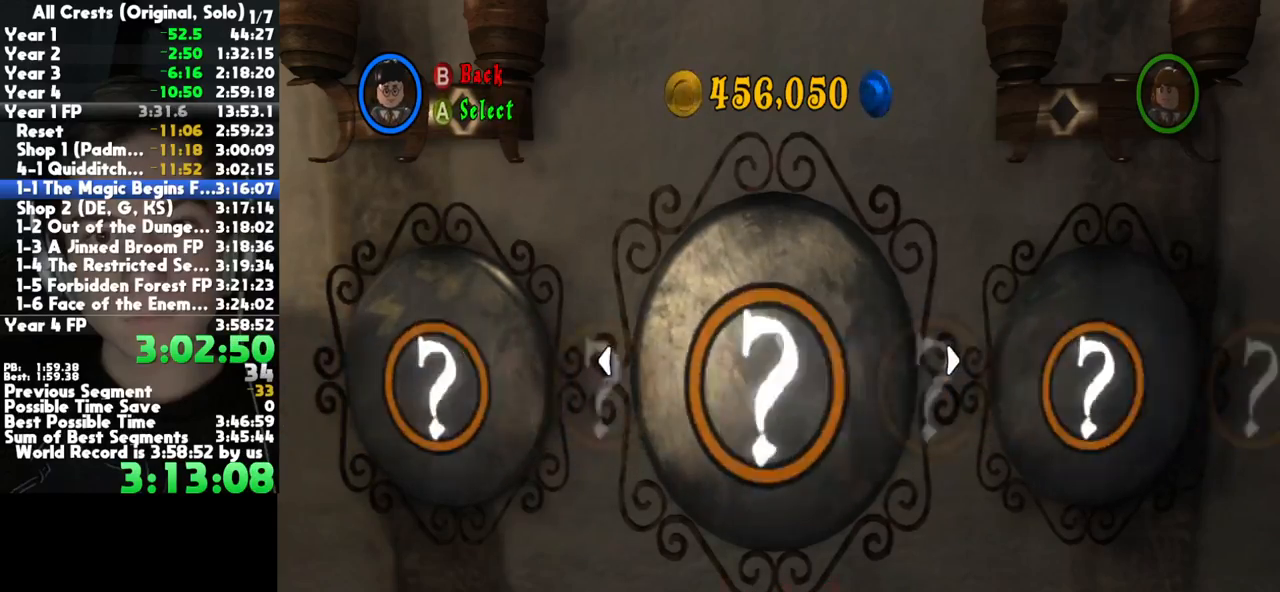
{"buttons": ["DPAD_RIGHT"], "left_stick": "center", "right_stick": "center", "button_events": []}
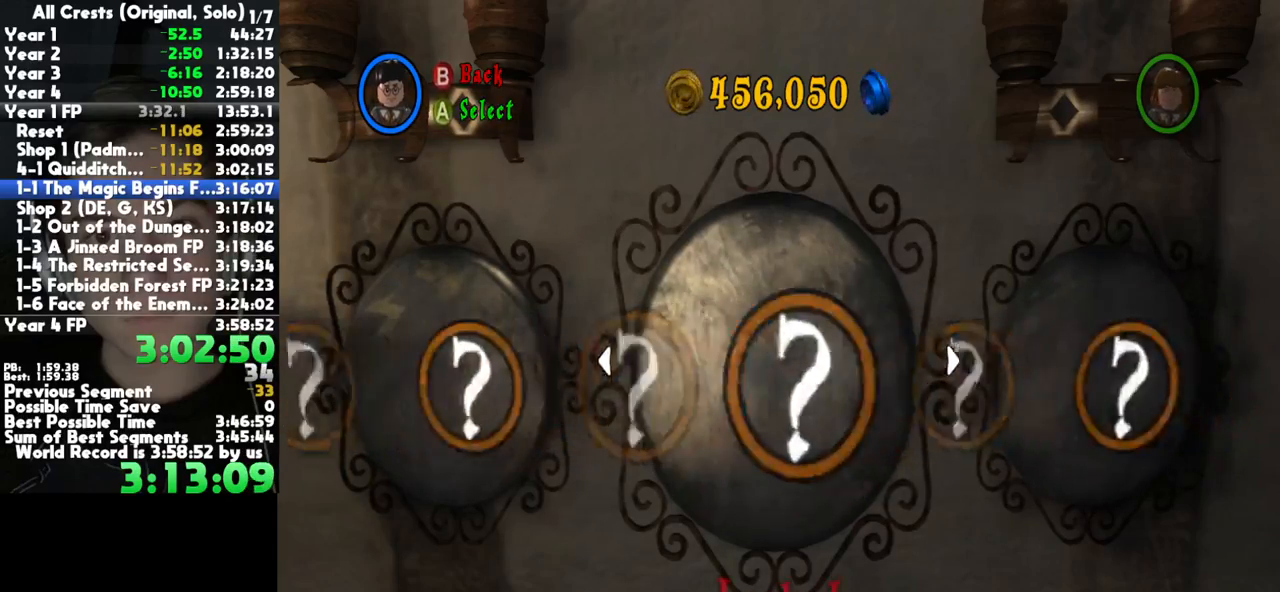
{"buttons": ["DPAD_RIGHT"], "left_stick": "center", "right_stick": "center", "button_events": []}
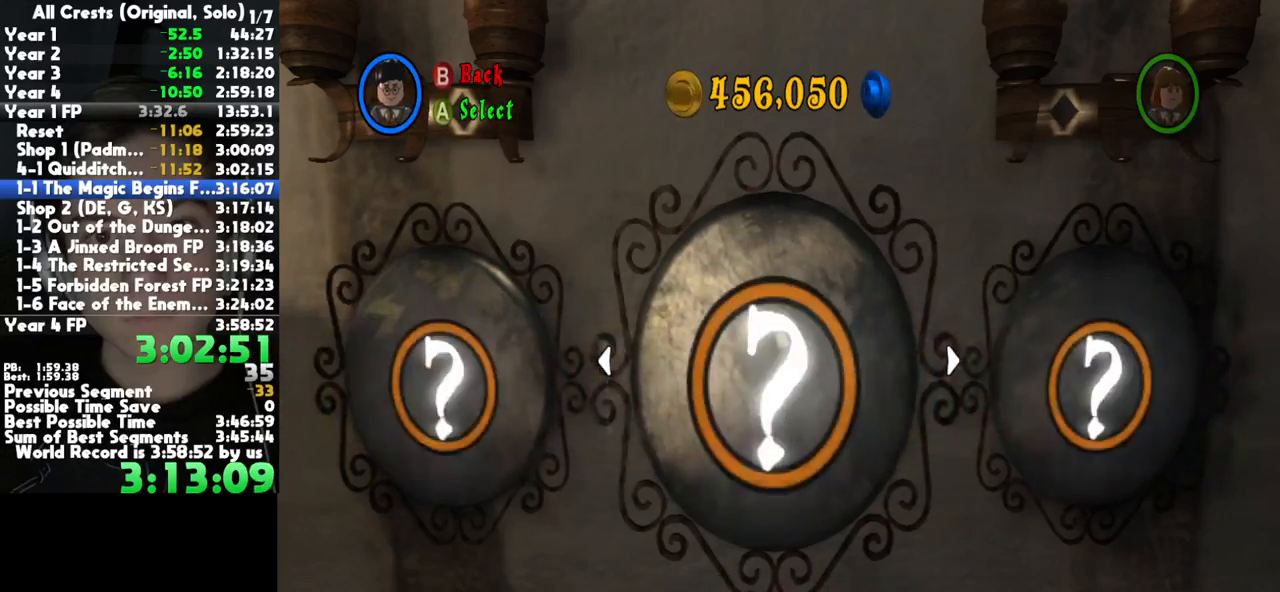
{"buttons": ["DPAD_RIGHT"], "left_stick": "center", "right_stick": "center", "button_events": []}
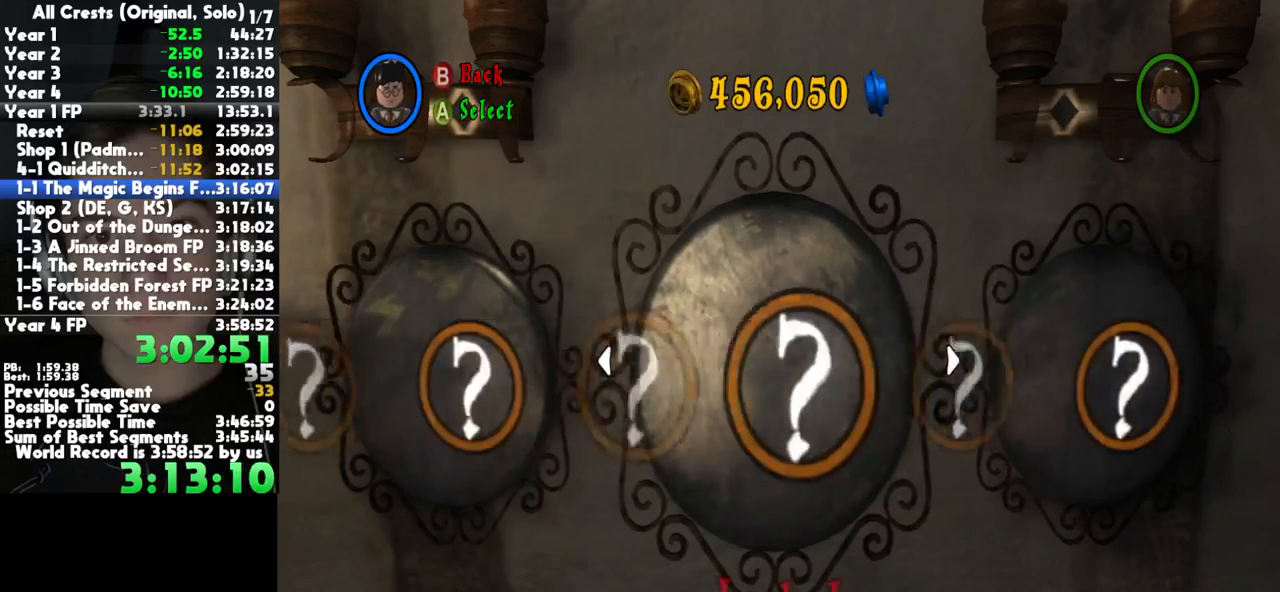
{"buttons": ["DPAD_RIGHT"], "left_stick": "center", "right_stick": "center", "button_events": []}
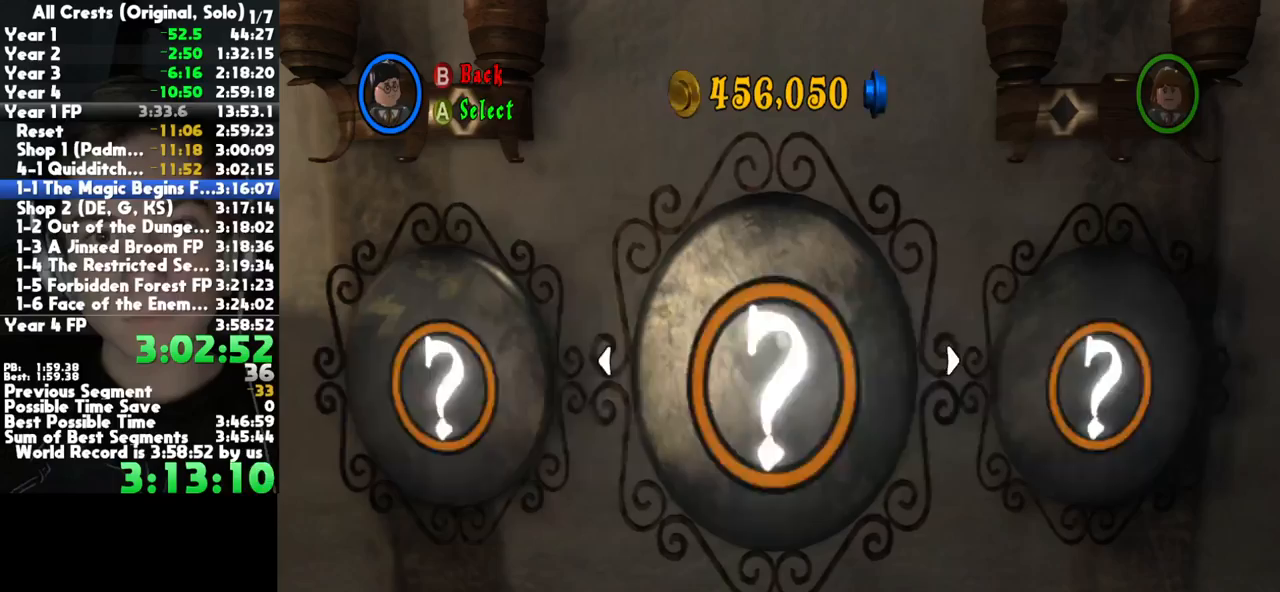
{"buttons": ["DPAD_RIGHT"], "left_stick": "center", "right_stick": "center", "button_events": []}
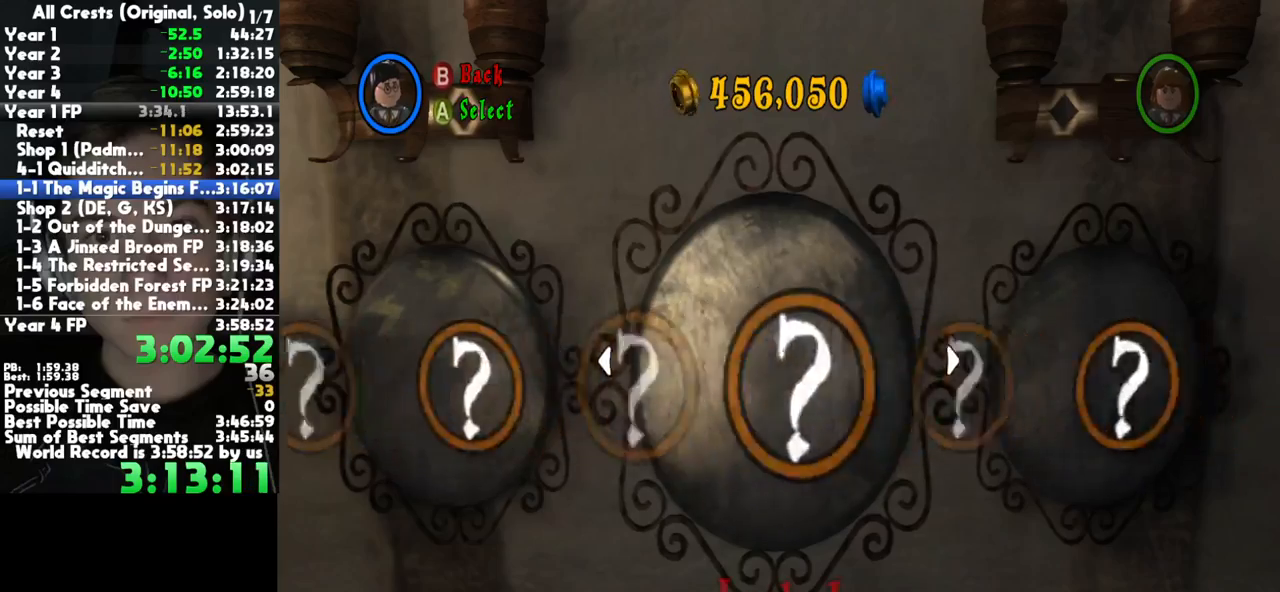
{"buttons": ["DPAD_RIGHT"], "left_stick": "center", "right_stick": "center", "button_events": []}
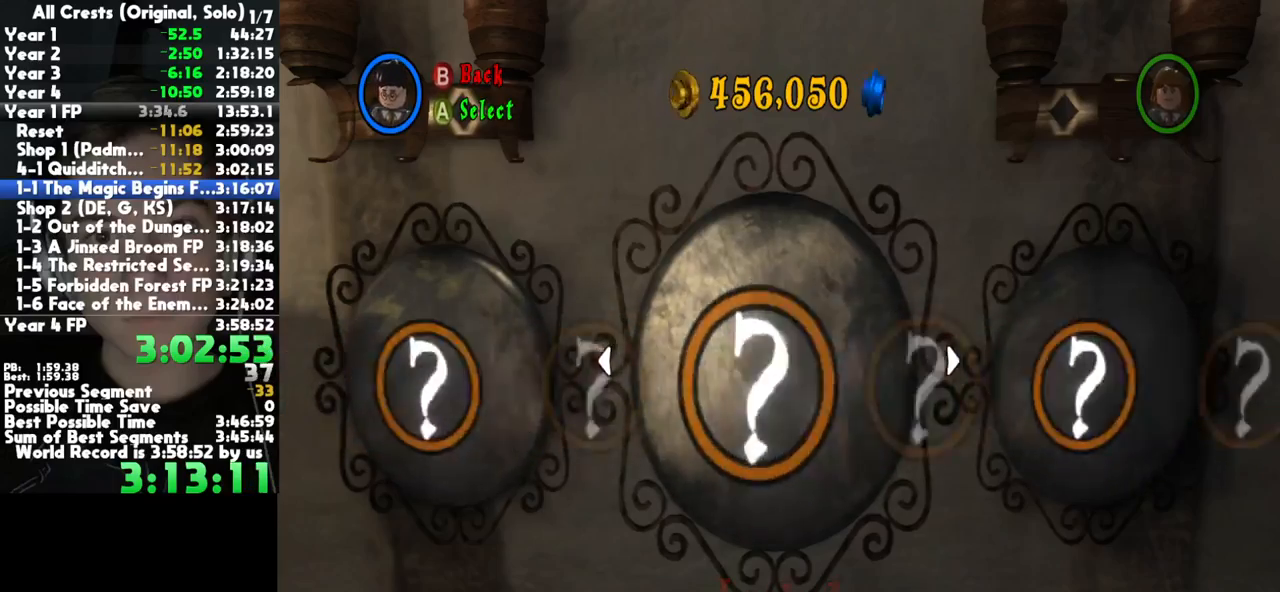
{"buttons": ["DPAD_RIGHT"], "left_stick": "center", "right_stick": "center", "button_events": []}
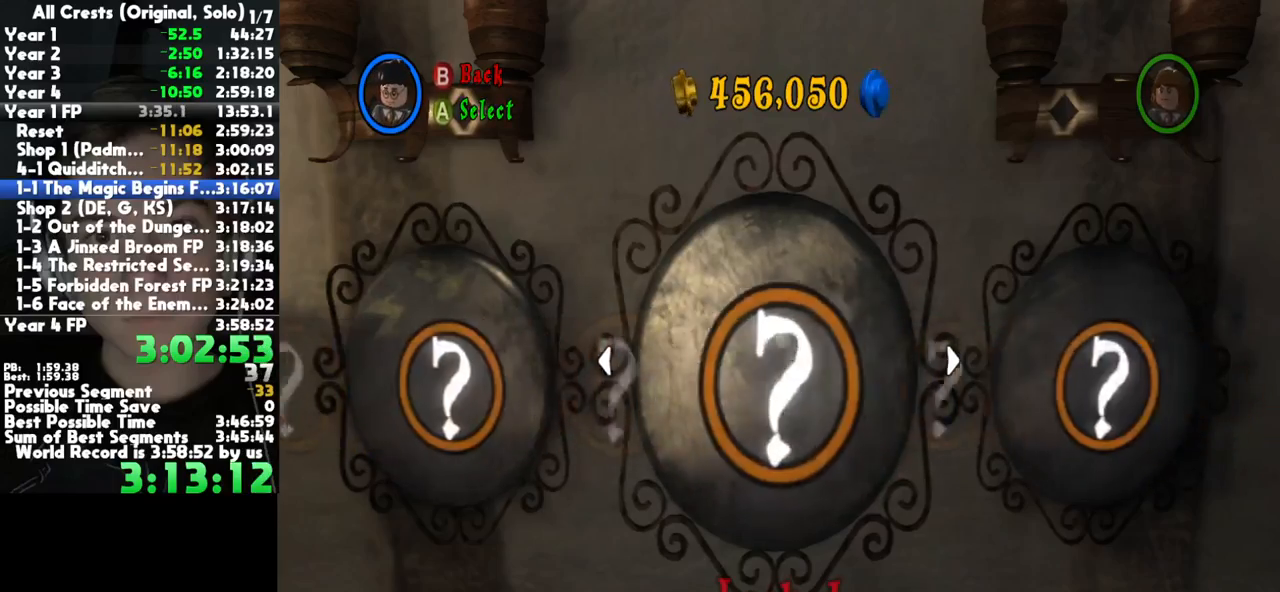
{"buttons": ["DPAD_RIGHT"], "left_stick": "center", "right_stick": "center"}
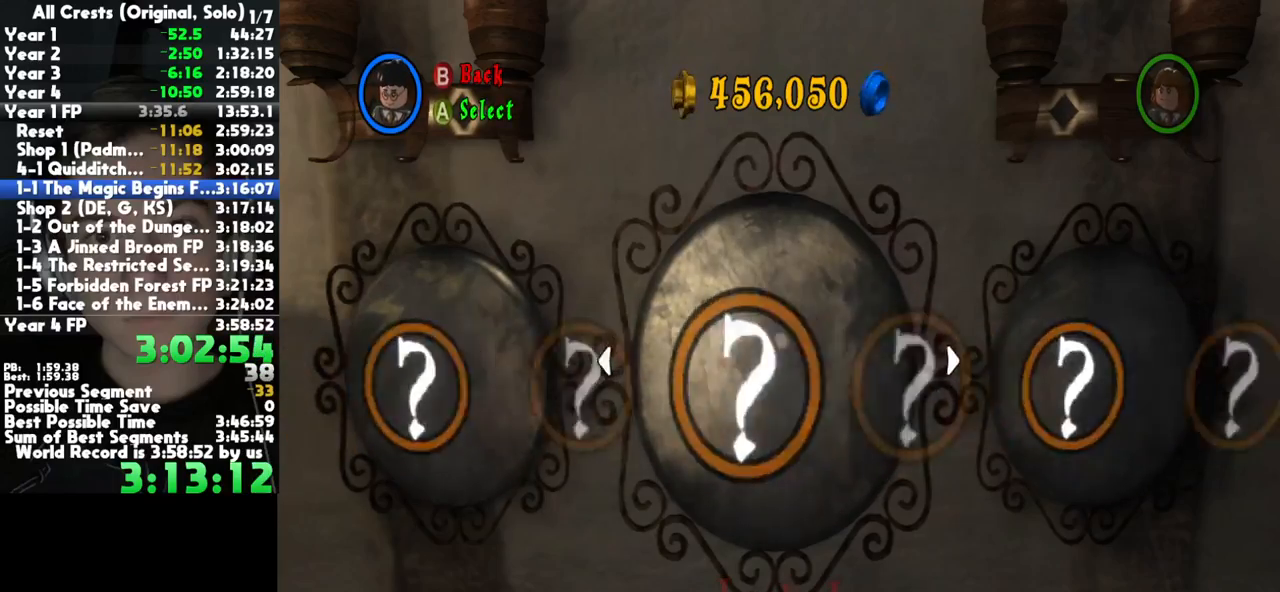
{"buttons": ["DPAD_RIGHT"], "left_stick": "center", "right_stick": "center"}